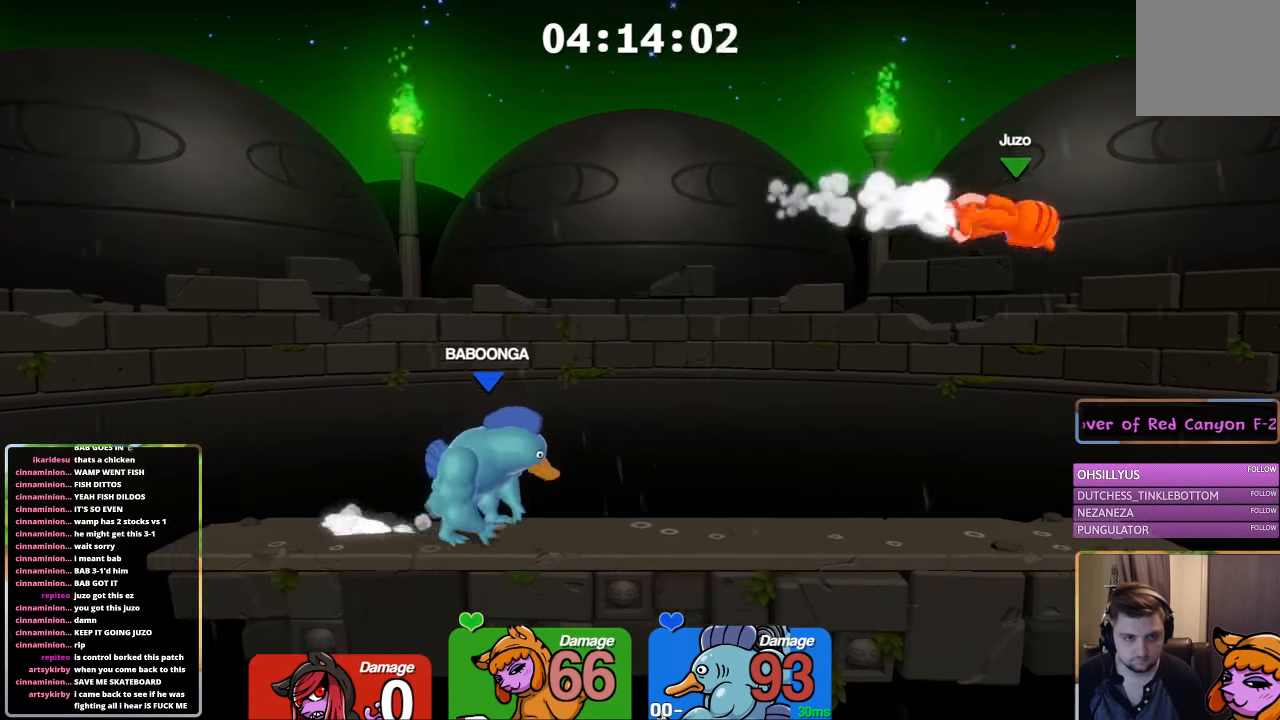
Gameplay with a controller (Xbox layout); each line is a JSON object with the inputs held at the frame after it. "events" lists button and stick changes between this image and that frame as [ms after this image, input, new state], when the widget could be followed in between.
{"buttons": ["L1"], "left_stick": "left", "right_stick": "center", "events": [[83, "left_stick", "center"], [283, "X", "down"], [383, "L1", "down"], [383, "X", "up"], [383, "left_stick", "left"]]}
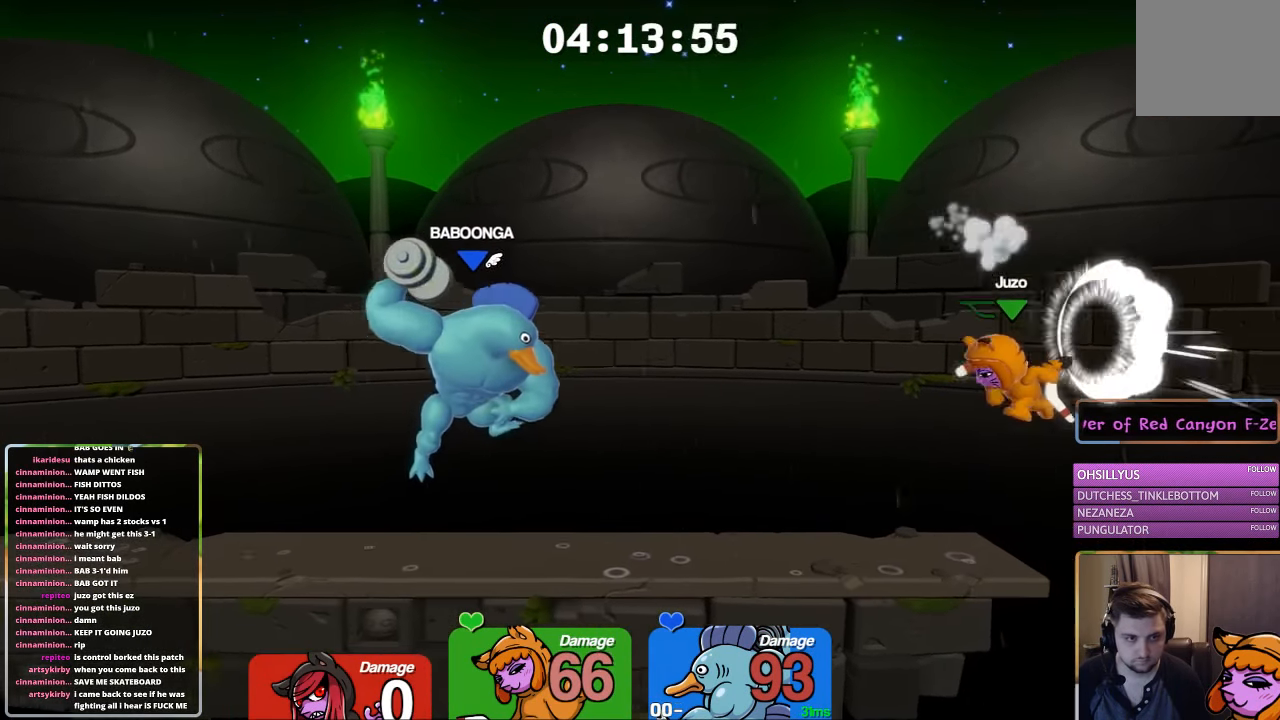
{"buttons": ["L2", "L3"], "left_stick": "up-left", "right_stick": "center", "events": [[33, "L1", "up"], [233, "left_stick", "center"], [283, "L2", "down"], [433, "L3", "down"], [433, "left_stick", "up-left"]]}
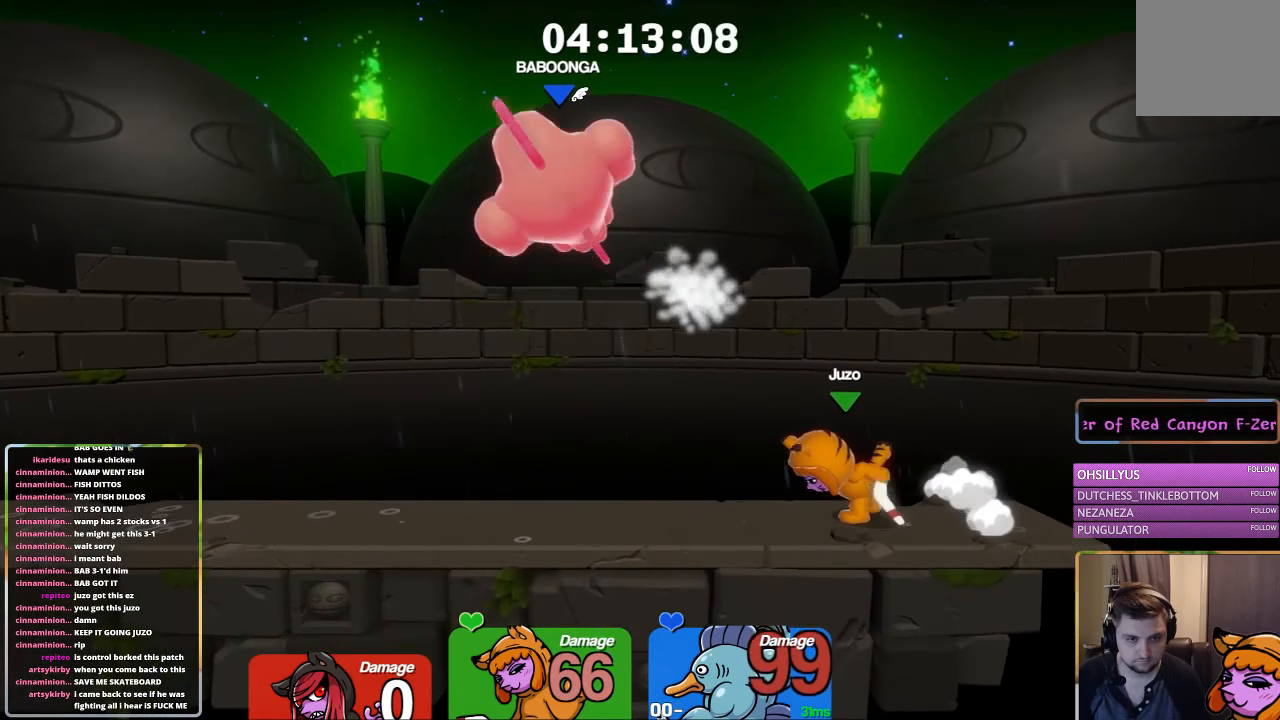
{"buttons": [], "left_stick": "center", "right_stick": "center", "events": [[150, "L3", "up"], [233, "left_stick", "center"], [350, "A", "down"], [350, "L2", "up"], [400, "A", "up"], [400, "L2", "down"], [400, "left_stick", "down-left"], [500, "L2", "up"], [500, "left_stick", "center"]]}
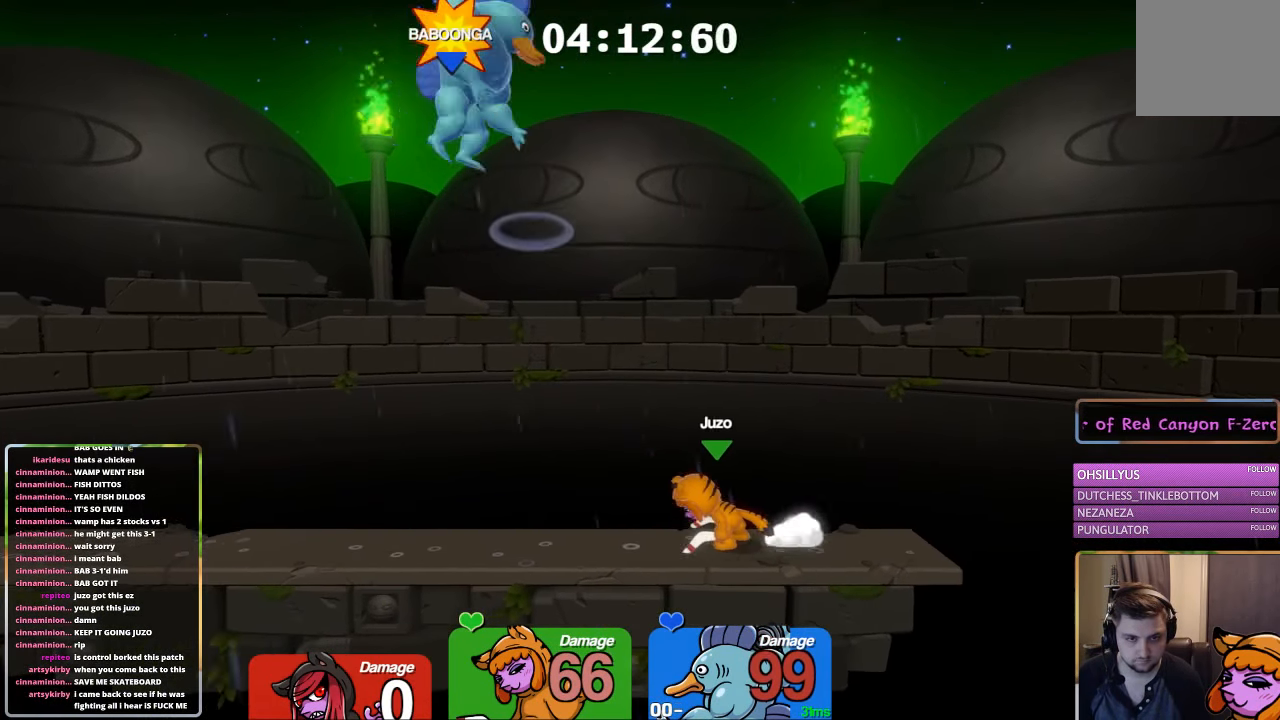
{"buttons": [], "left_stick": "left", "right_stick": "center", "events": [[50, "L1", "down"], [100, "left_stick", "left"], [200, "right_stick", "up-left"], [250, "right_stick", "center"], [400, "L1", "up"]]}
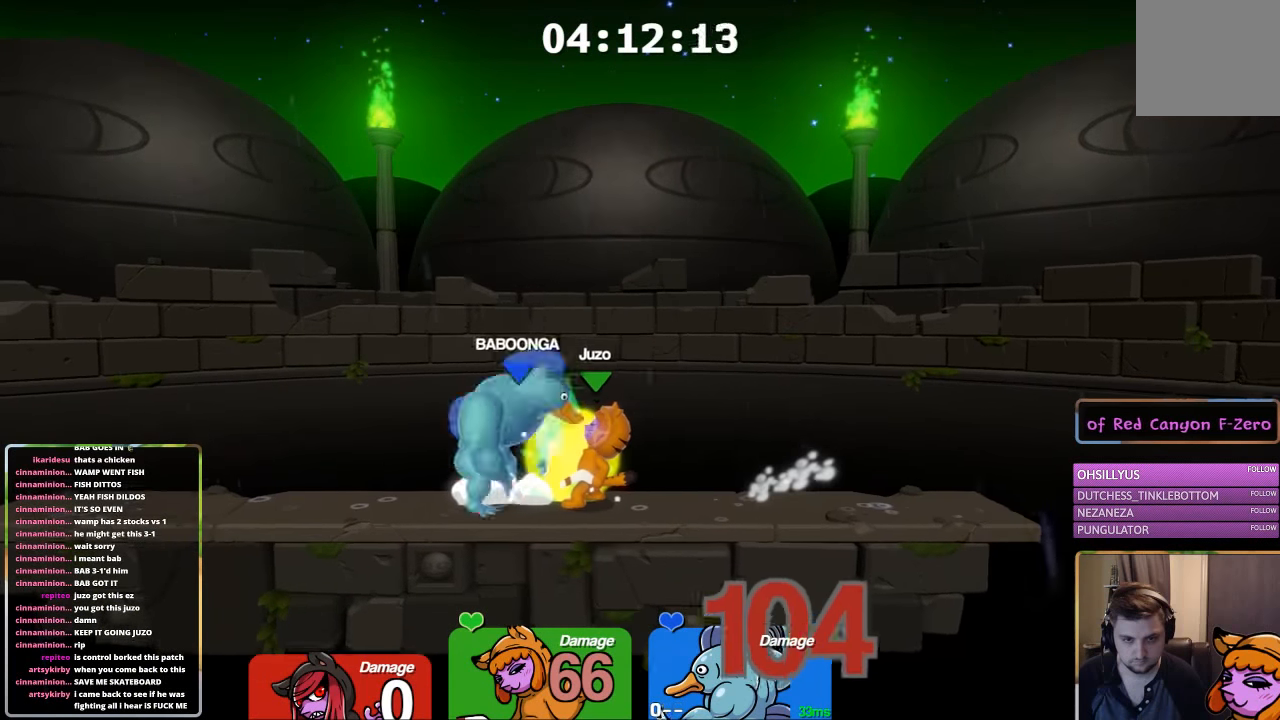
{"buttons": [], "left_stick": "center", "right_stick": "center", "events": [[217, "left_stick", "center"]]}
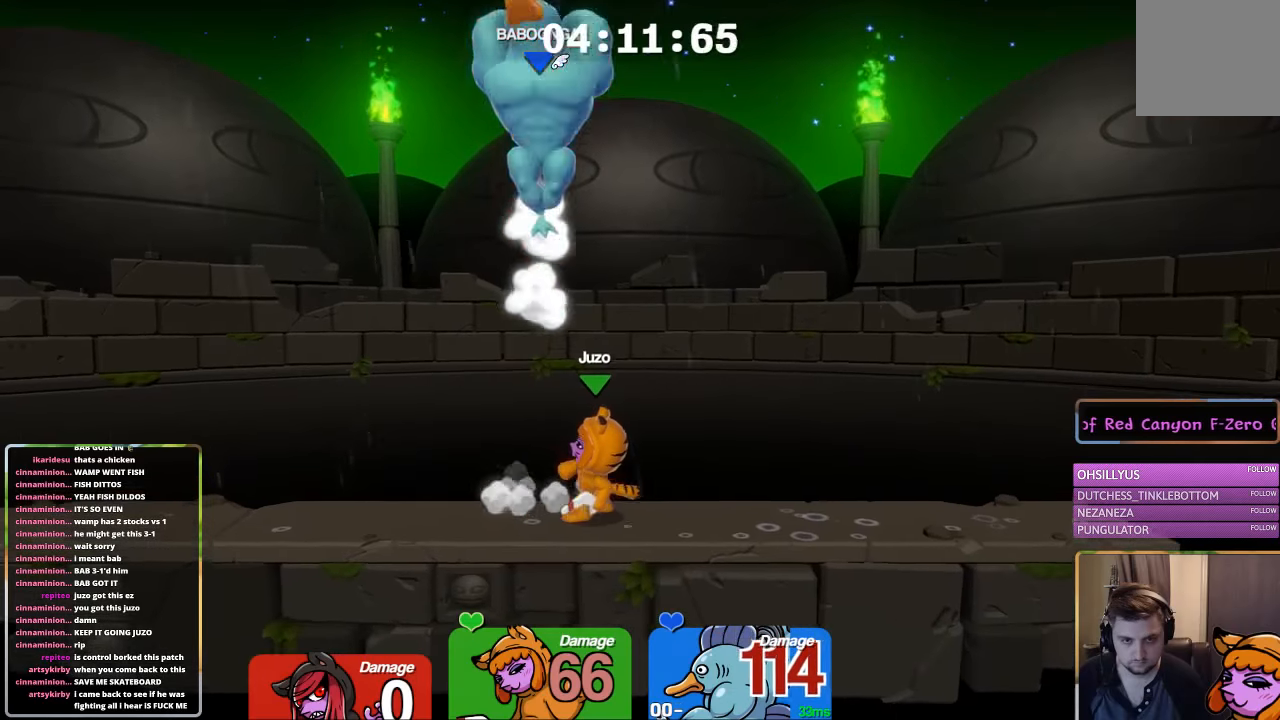
{"buttons": [], "left_stick": "right", "right_stick": "center", "events": [[167, "A", "down"], [267, "L1", "down"], [267, "left_stick", "left"], [317, "B", "down"], [417, "left_stick", "right"], [467, "A", "up"], [467, "B", "up"], [467, "L1", "up"]]}
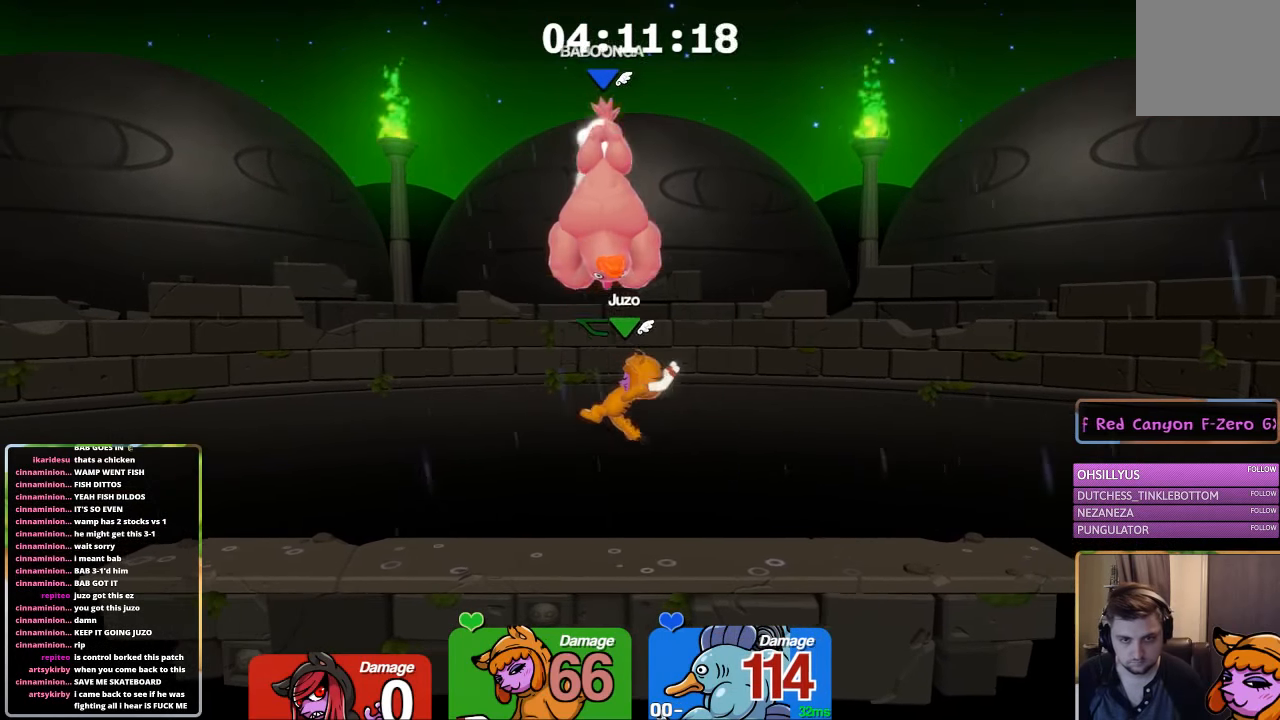
{"buttons": [], "left_stick": "left", "right_stick": "center", "events": [[67, "left_stick", "left"]]}
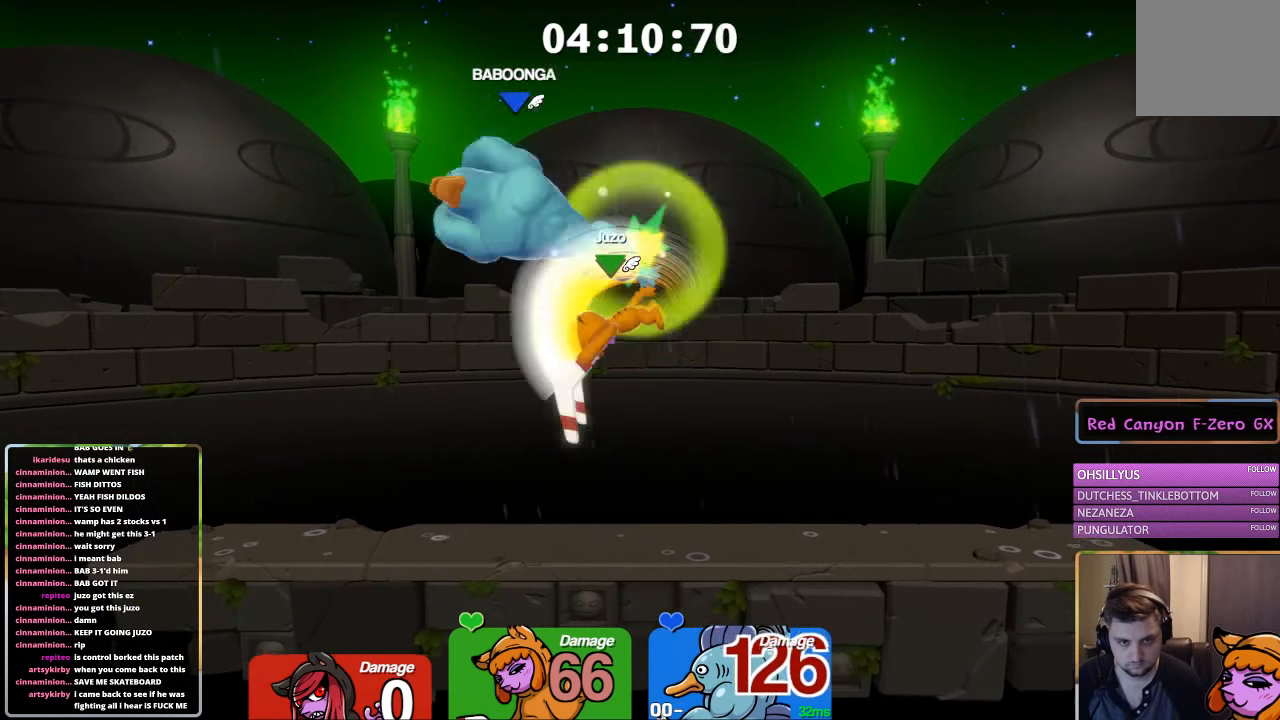
{"buttons": ["L1"], "left_stick": "up-left", "right_stick": "center", "events": [[34, "left_stick", "down-left"], [84, "L1", "down"], [134, "left_stick", "left"], [284, "L1", "up"], [284, "left_stick", "center"], [334, "L1", "down"], [334, "left_stick", "up-left"], [434, "left_stick", "center"], [484, "left_stick", "up-left"]]}
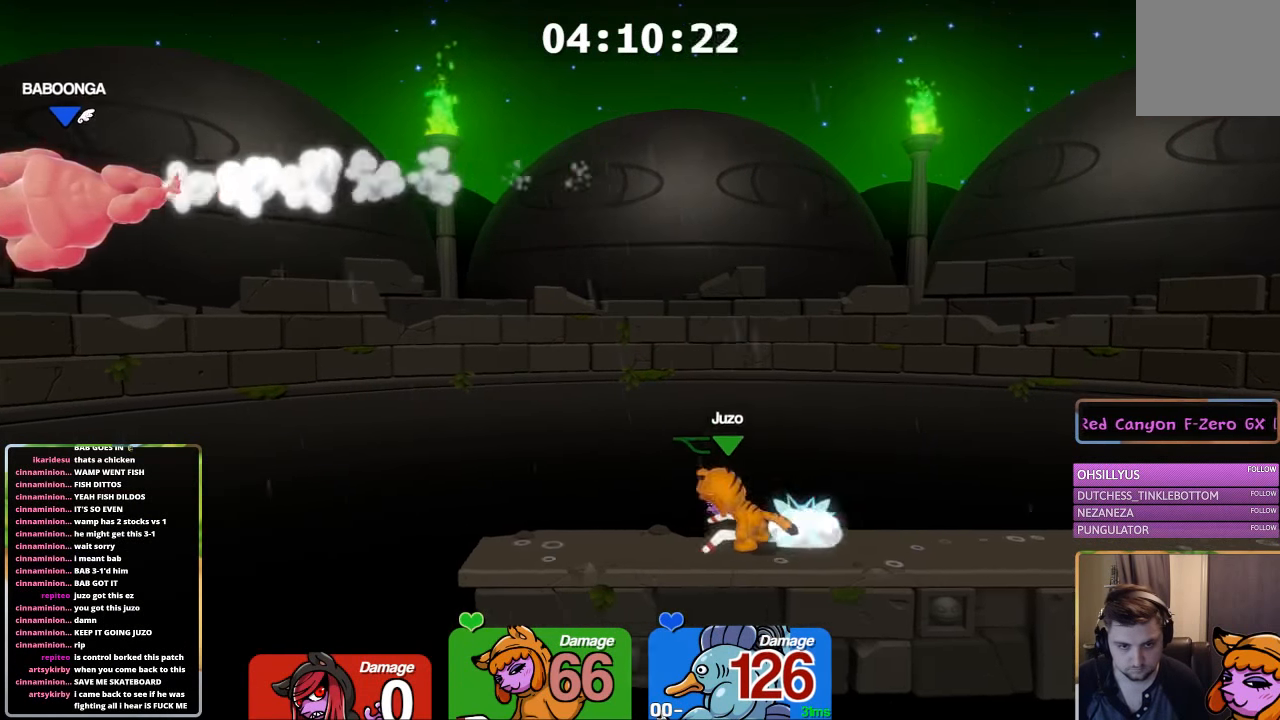
{"buttons": [], "left_stick": "center", "right_stick": "up", "events": [[84, "right_stick", "up-left"], [134, "L1", "up"], [134, "left_stick", "center"], [134, "right_stick", "up"]]}
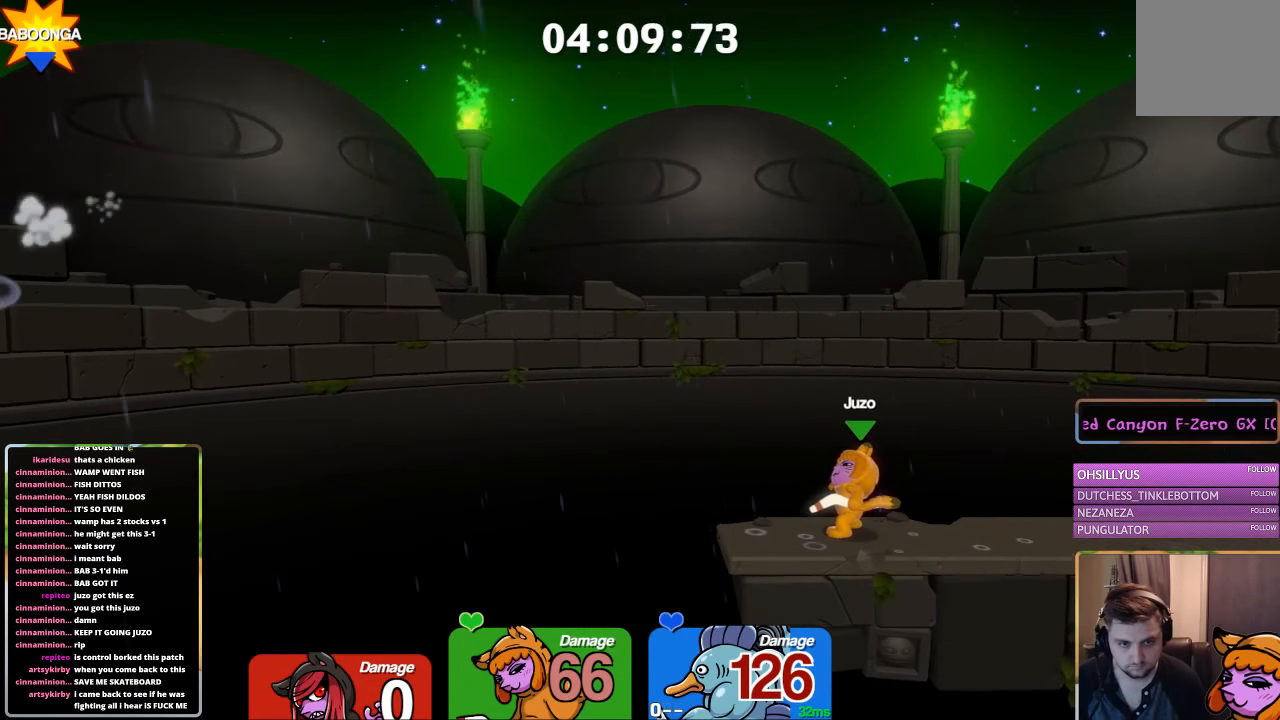
{"buttons": [], "left_stick": "center", "right_stick": "up", "events": [[250, "right_stick", "center"], [350, "right_stick", "up"]]}
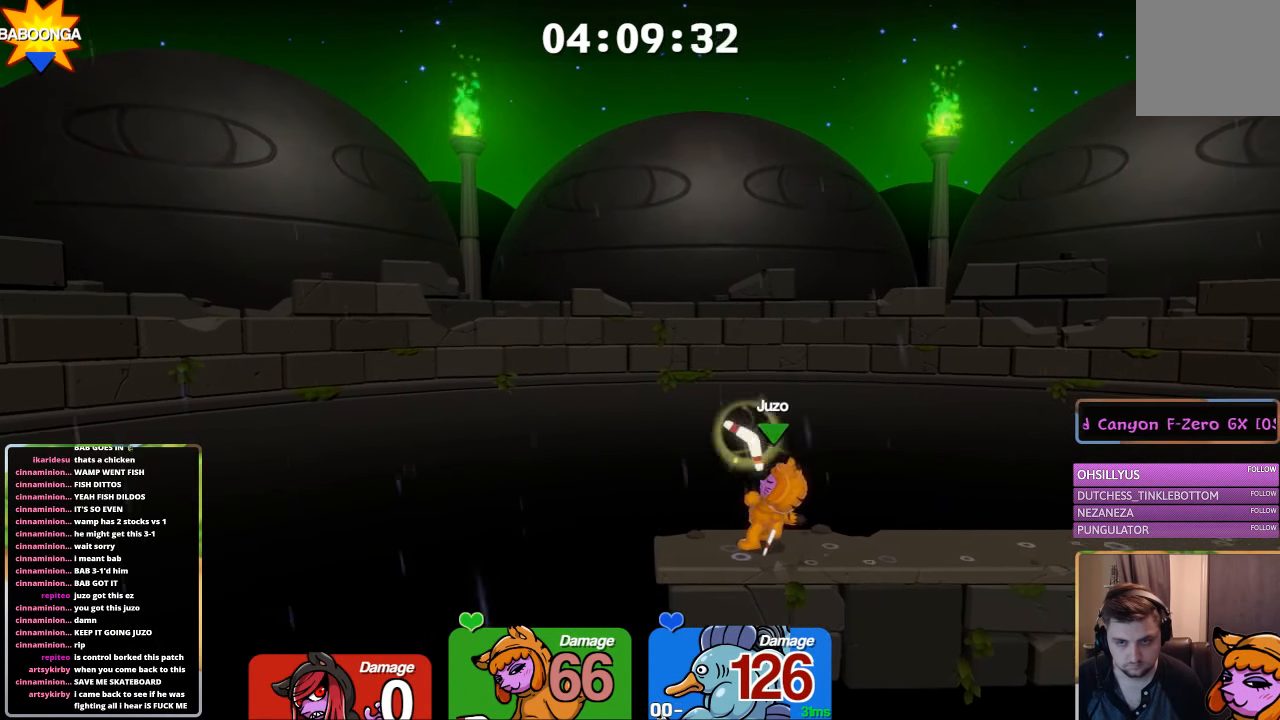
{"buttons": [], "left_stick": "center", "right_stick": "up-left", "events": [[300, "right_stick", "center"], [500, "right_stick", "up-left"]]}
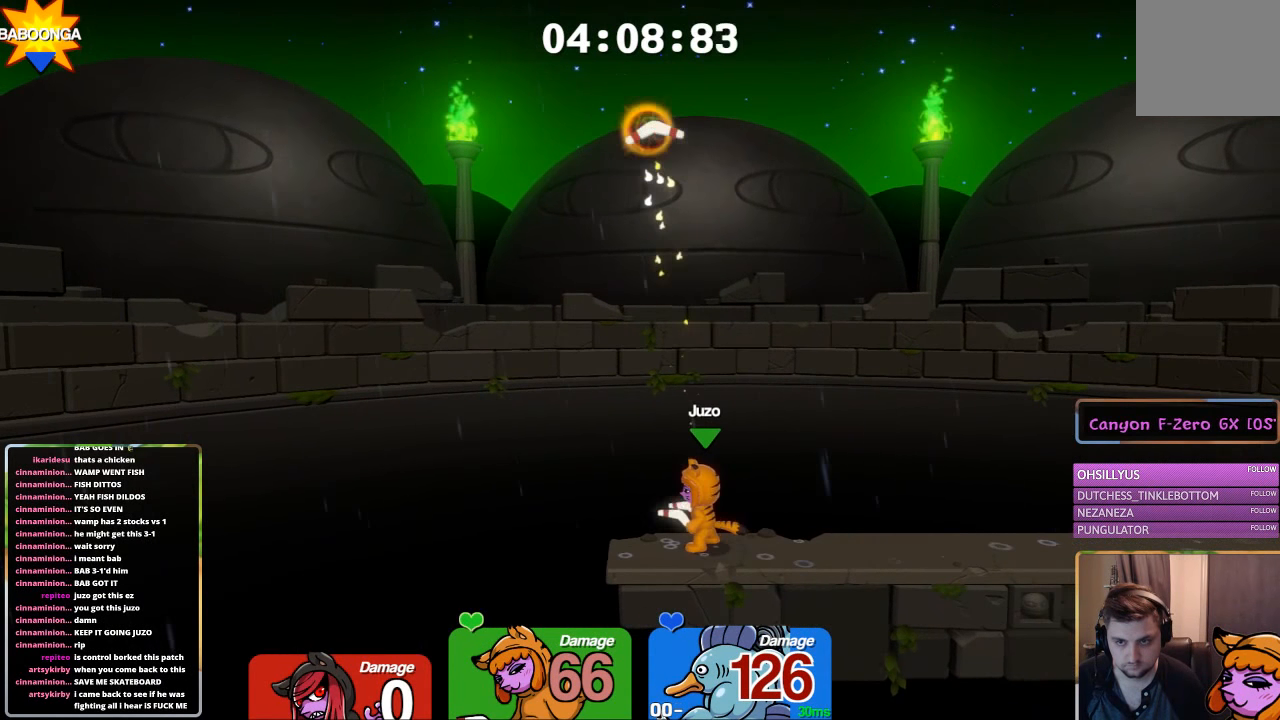
{"buttons": [], "left_stick": "center", "right_stick": "up", "events": [[117, "right_stick", "up"]]}
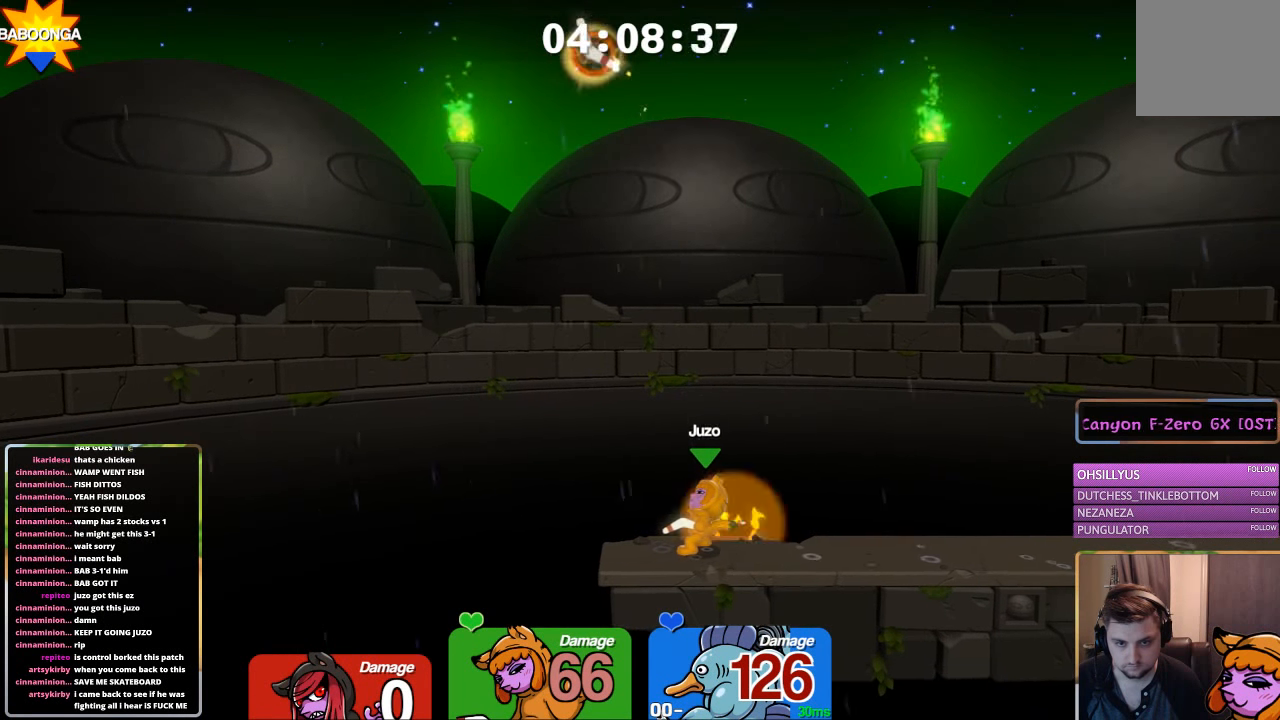
{"buttons": ["L2"], "left_stick": "up-left", "right_stick": "center", "events": [[17, "right_stick", "down"], [67, "left_stick", "up"], [67, "right_stick", "center"], [117, "left_stick", "center"], [167, "L2", "down"], [167, "left_stick", "up"], [217, "left_stick", "up-left"]]}
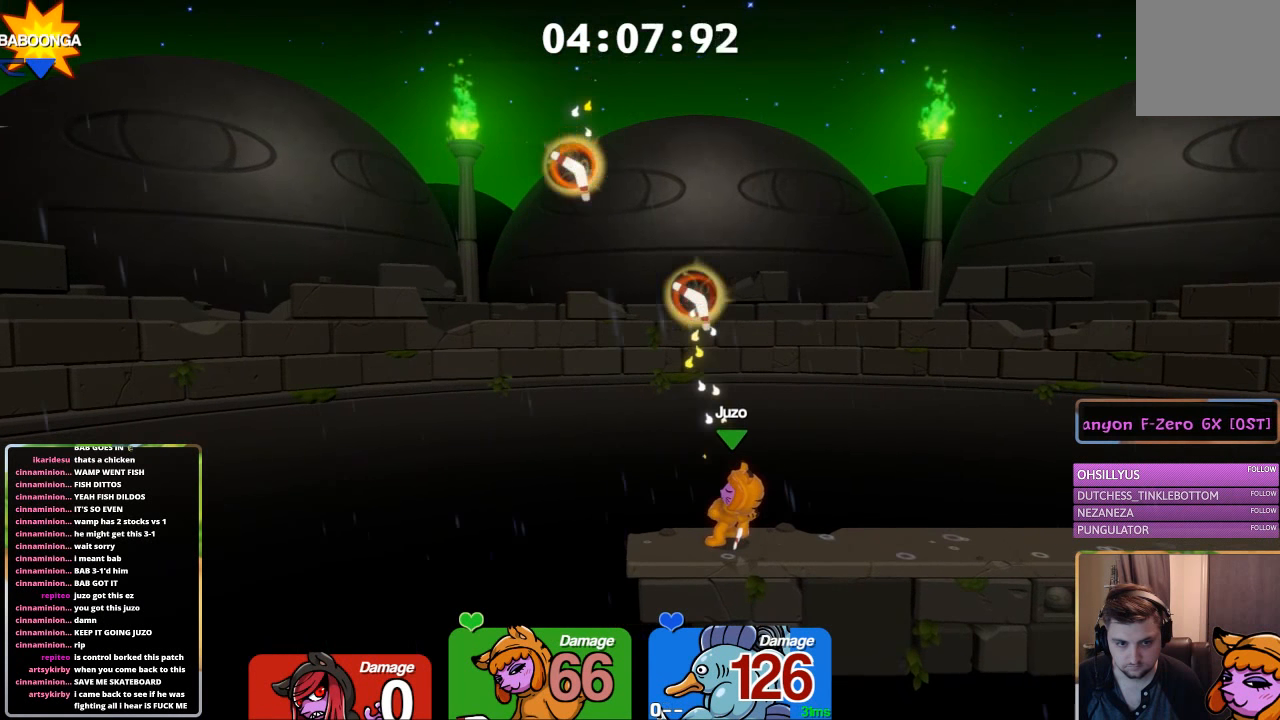
{"buttons": ["L2"], "left_stick": "center", "right_stick": "center", "events": [[117, "left_stick", "center"]]}
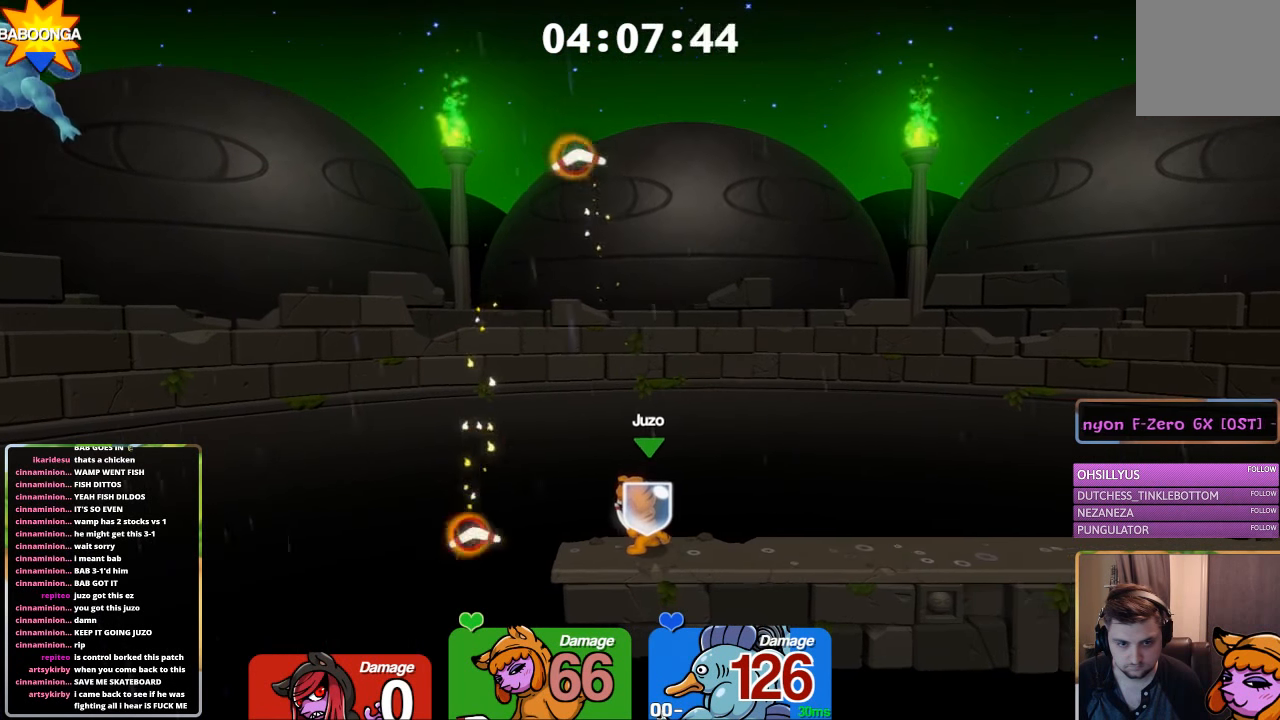
{"buttons": [], "left_stick": "center", "right_stick": "up", "events": [[34, "L2", "up"], [234, "right_stick", "up"]]}
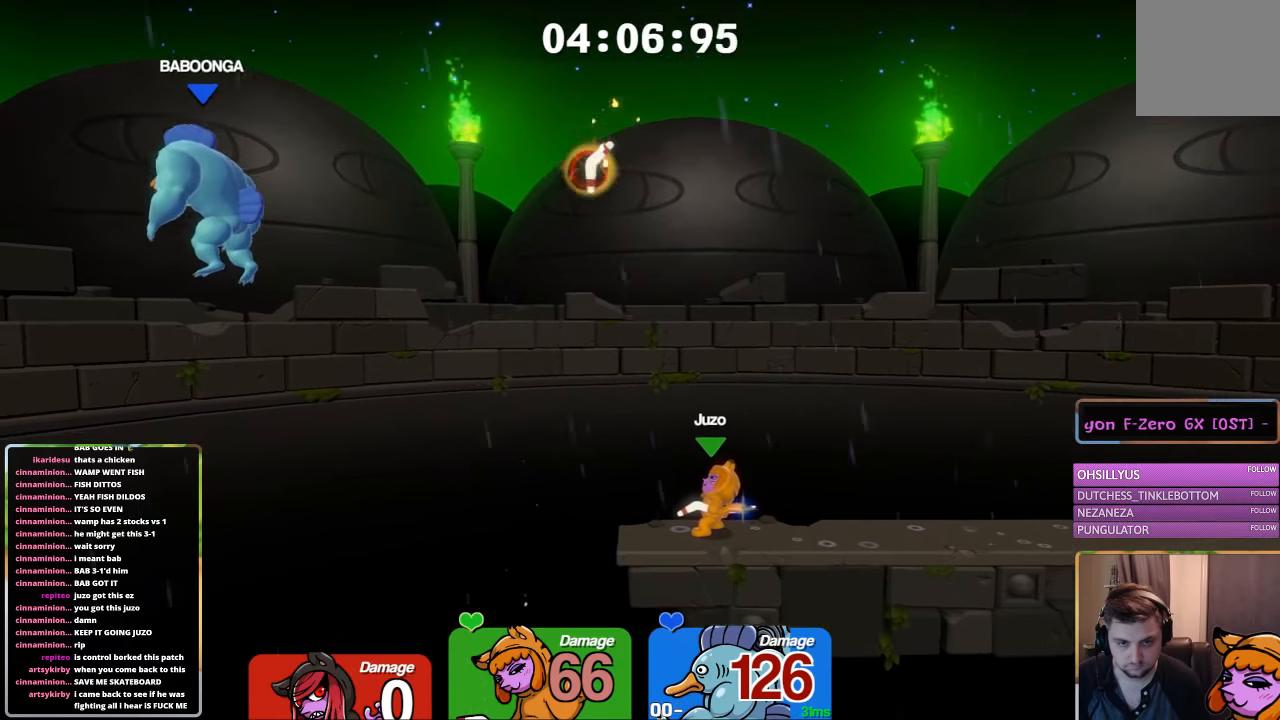
{"buttons": [], "left_stick": "center", "right_stick": "center", "events": [[33, "right_stick", "center"]]}
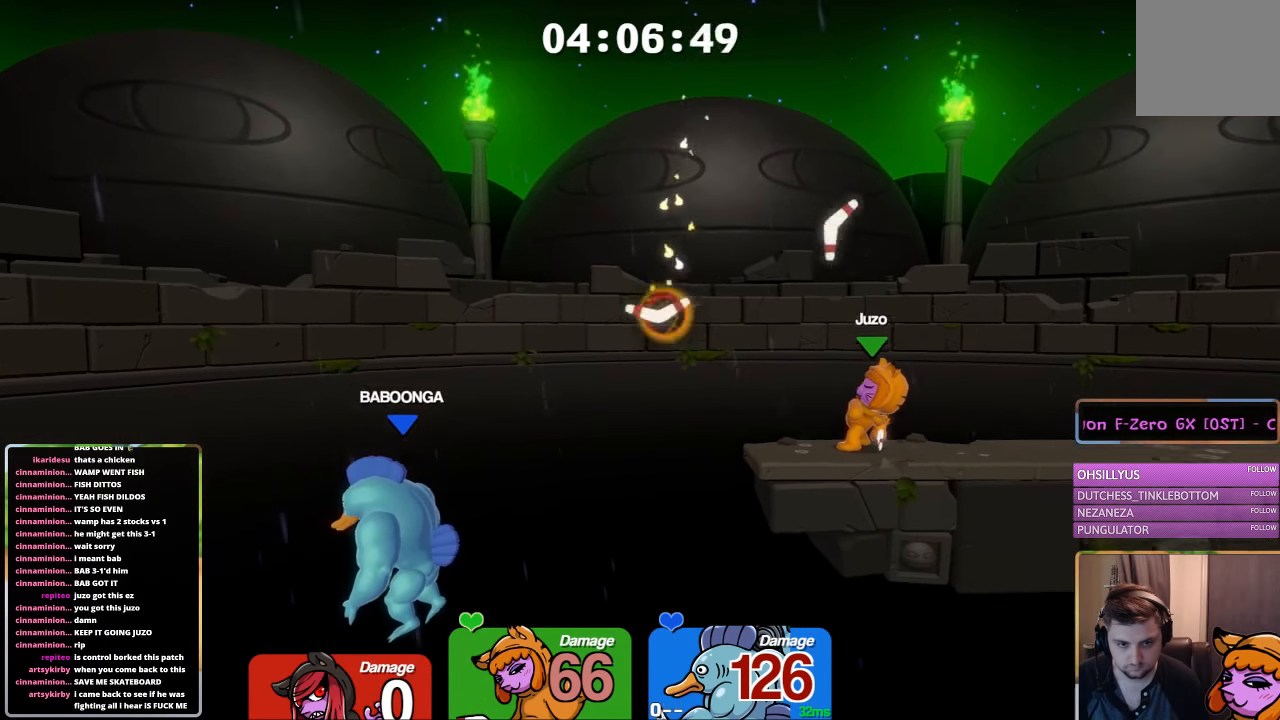
{"buttons": [], "left_stick": "center", "right_stick": "center", "events": []}
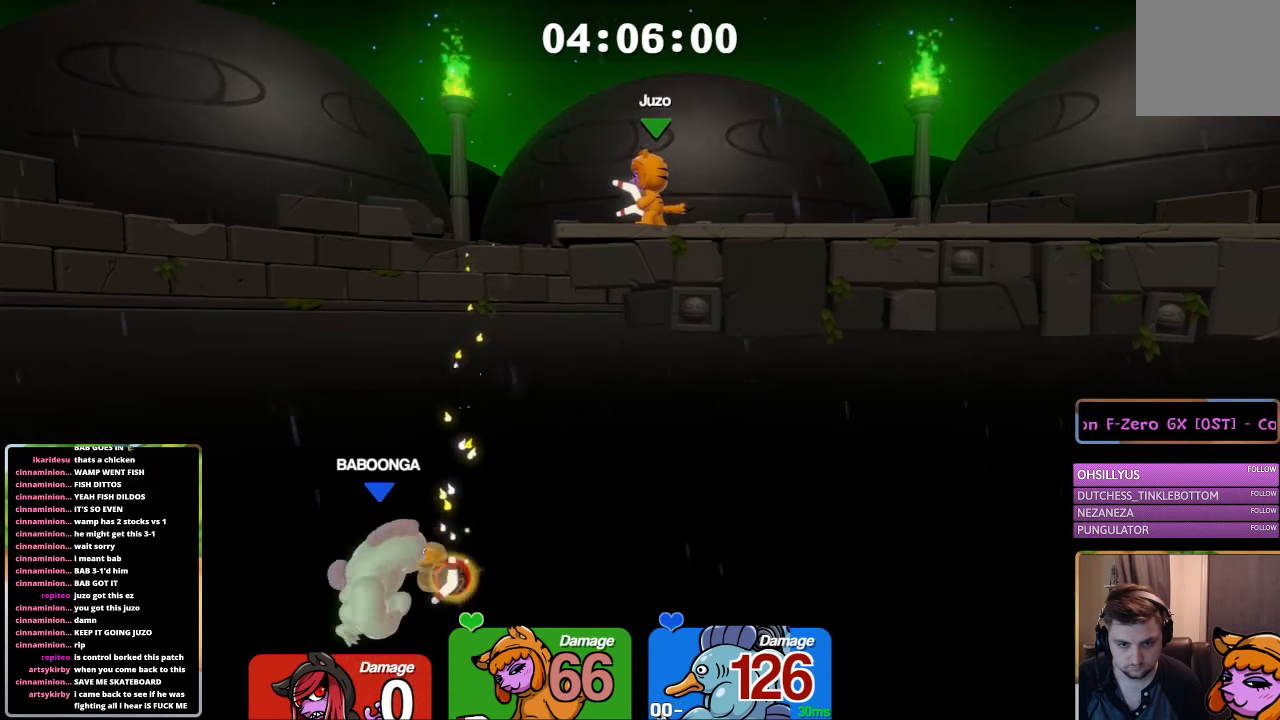
{"buttons": ["B", "L1", "L3"], "left_stick": "up-left", "right_stick": "center", "events": [[300, "A", "down"], [350, "L1", "down"], [400, "A", "up"], [400, "L3", "down"], [400, "left_stick", "up-left"], [450, "B", "down"]]}
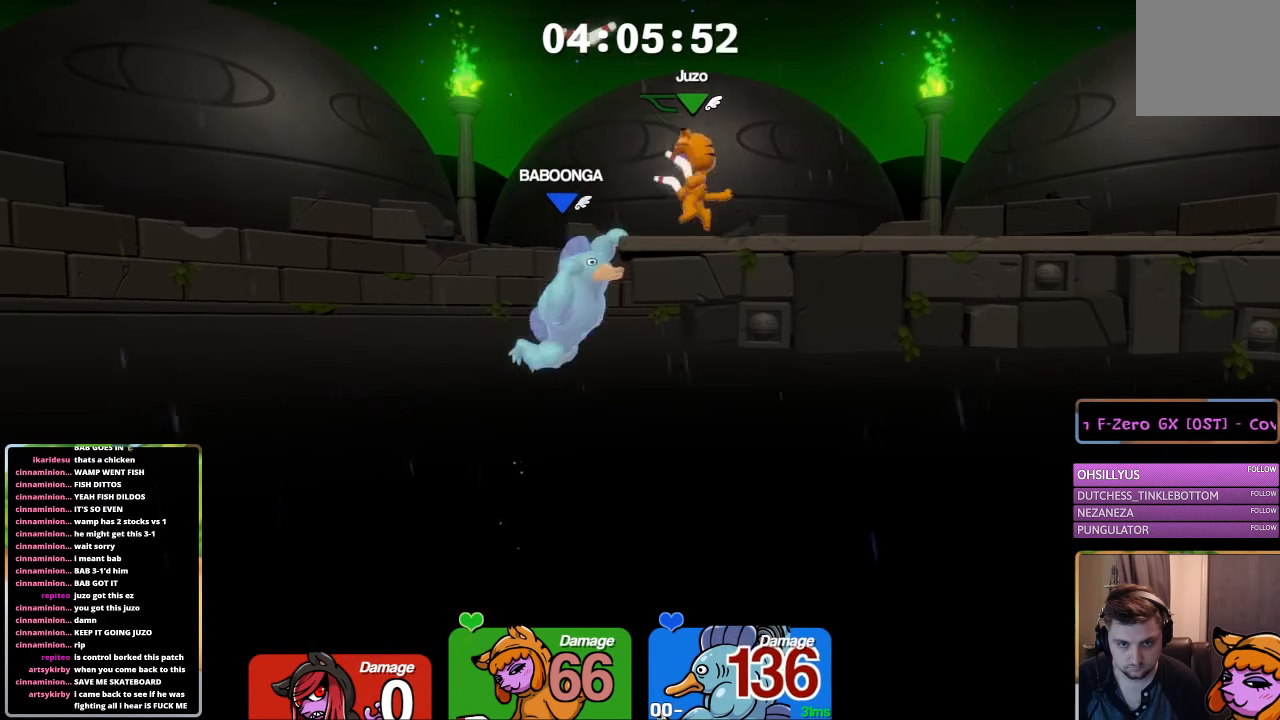
{"buttons": ["L2"], "left_stick": "right", "right_stick": "center", "events": [[16, "L3", "up"], [16, "left_stick", "right"], [66, "B", "up"], [116, "L1", "up"], [150, "left_stick", "center"], [216, "left_stick", "up-right"], [266, "left_stick", "right"], [466, "L2", "down"]]}
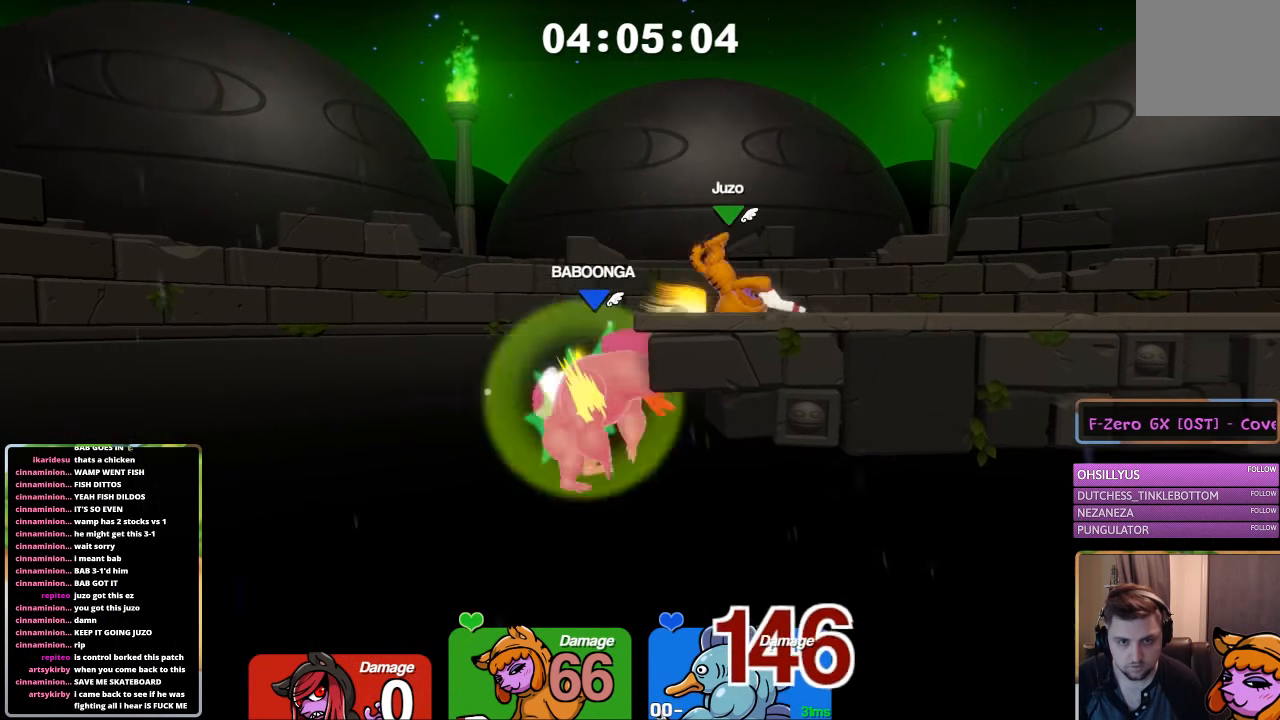
{"buttons": ["L1"], "left_stick": "up-left", "right_stick": "center", "events": [[66, "L2", "up"], [66, "left_stick", "center"], [116, "L1", "down"], [166, "left_stick", "right"], [466, "left_stick", "up-left"]]}
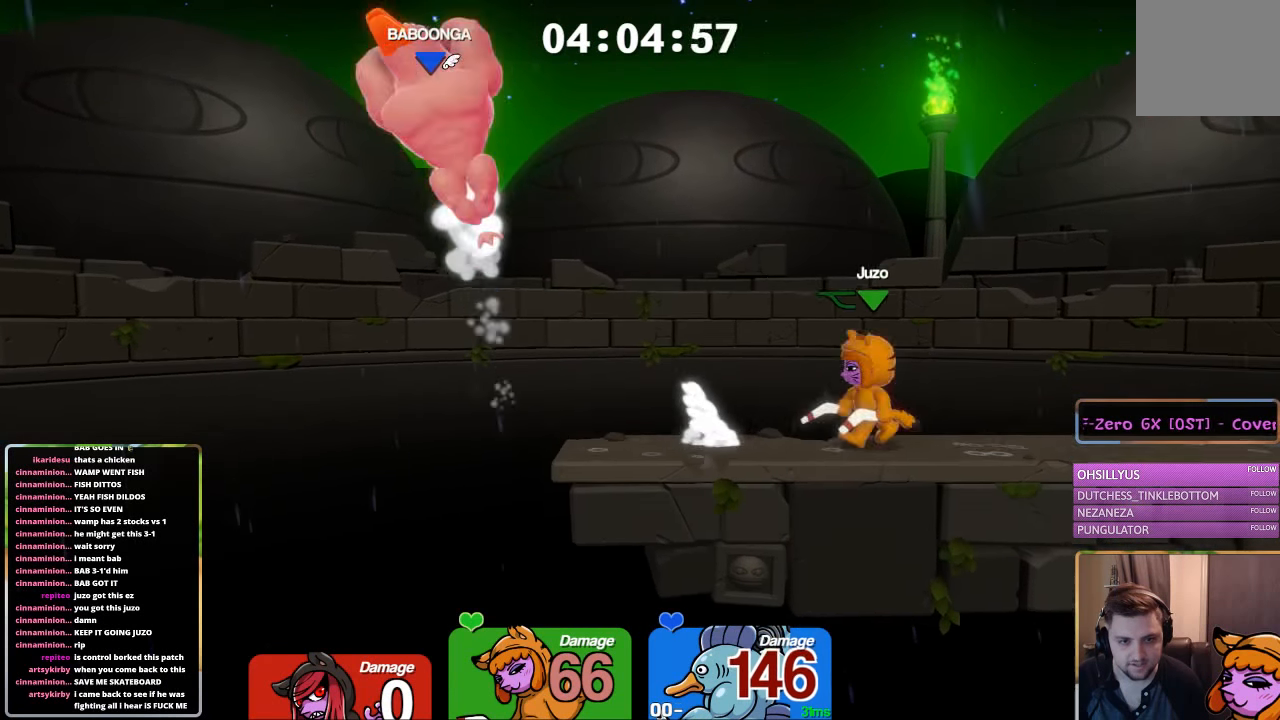
{"buttons": ["L1"], "left_stick": "right", "right_stick": "center", "events": [[16, "A", "down"], [116, "B", "down"], [166, "A", "up"], [233, "B", "up"], [283, "L1", "up"], [333, "left_stick", "center"], [483, "L1", "down"], [483, "left_stick", "right"]]}
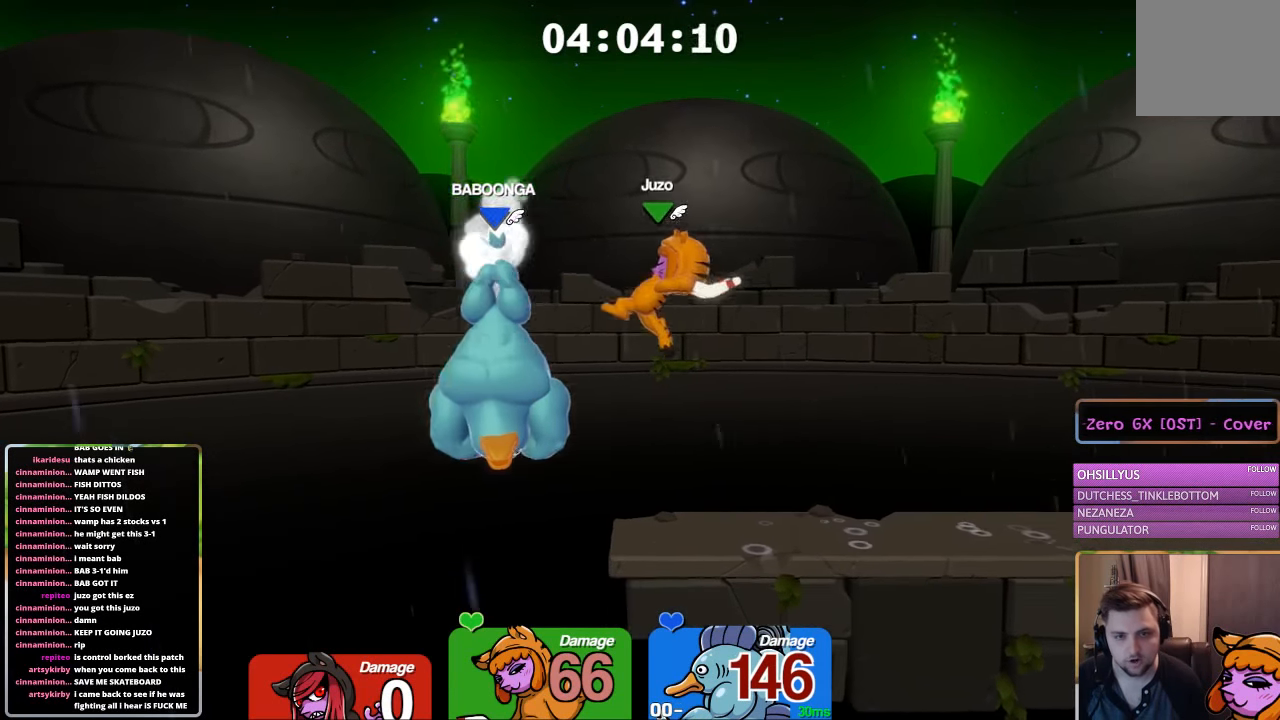
{"buttons": ["L1"], "left_stick": "right", "right_stick": "center", "events": []}
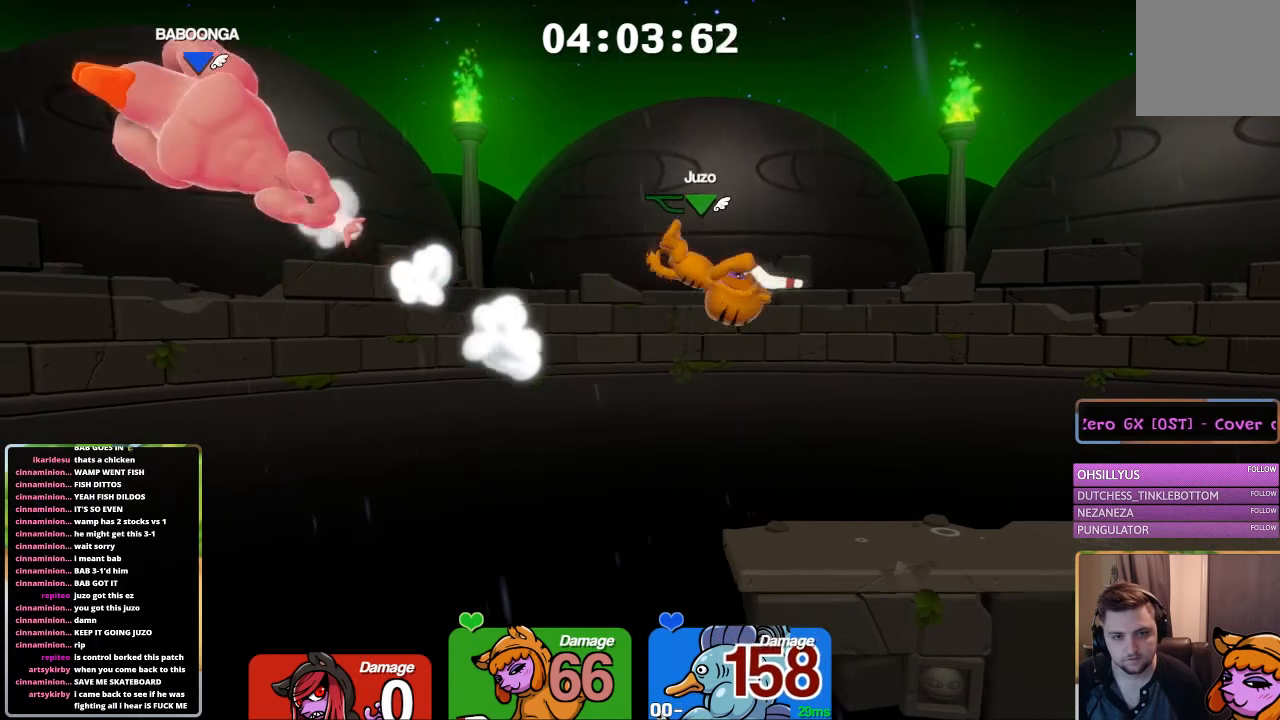
{"buttons": [], "left_stick": "center", "right_stick": "center", "events": [[183, "L1", "up"], [183, "left_stick", "center"]]}
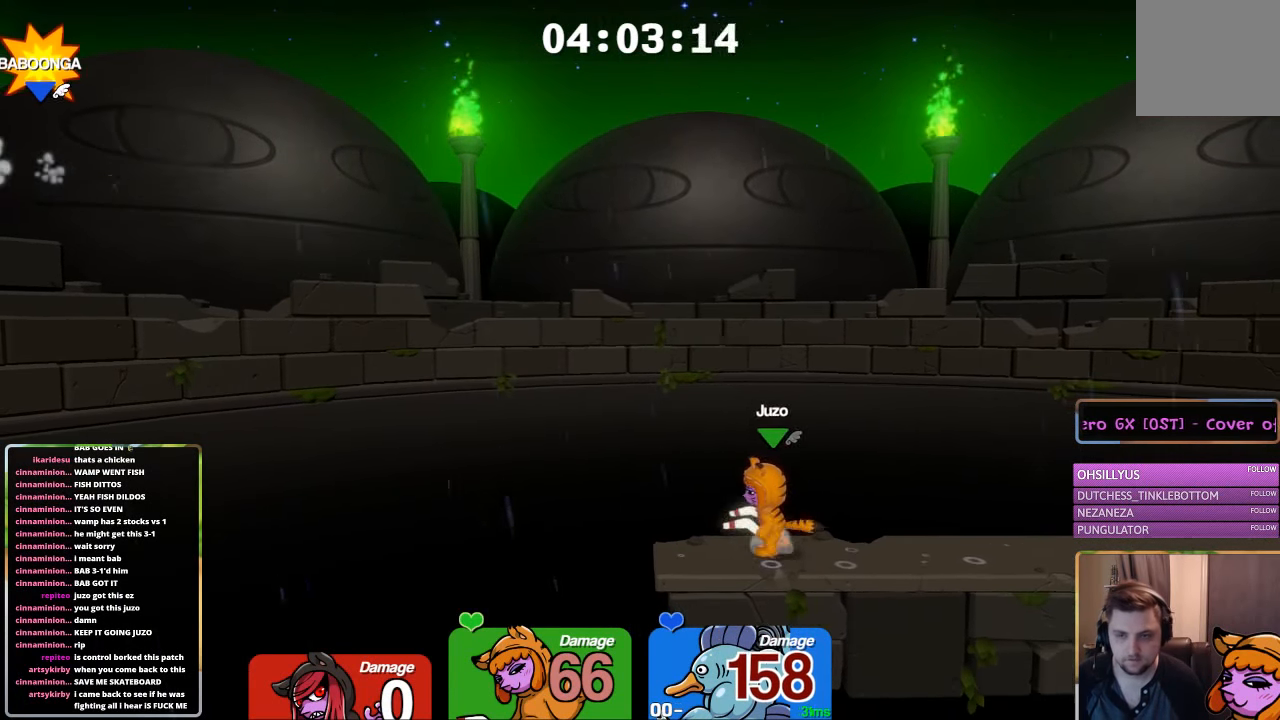
{"buttons": [], "left_stick": "center", "right_stick": "center", "events": []}
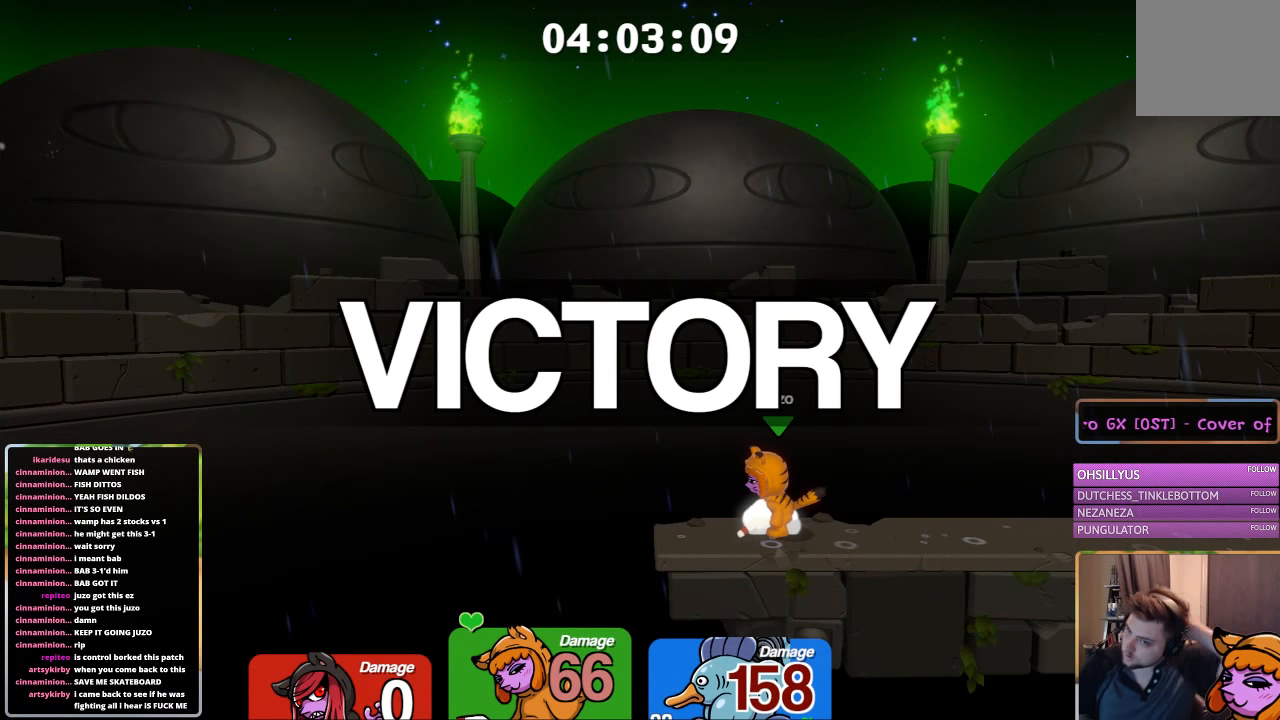
{"buttons": [], "left_stick": "center", "right_stick": "center", "events": []}
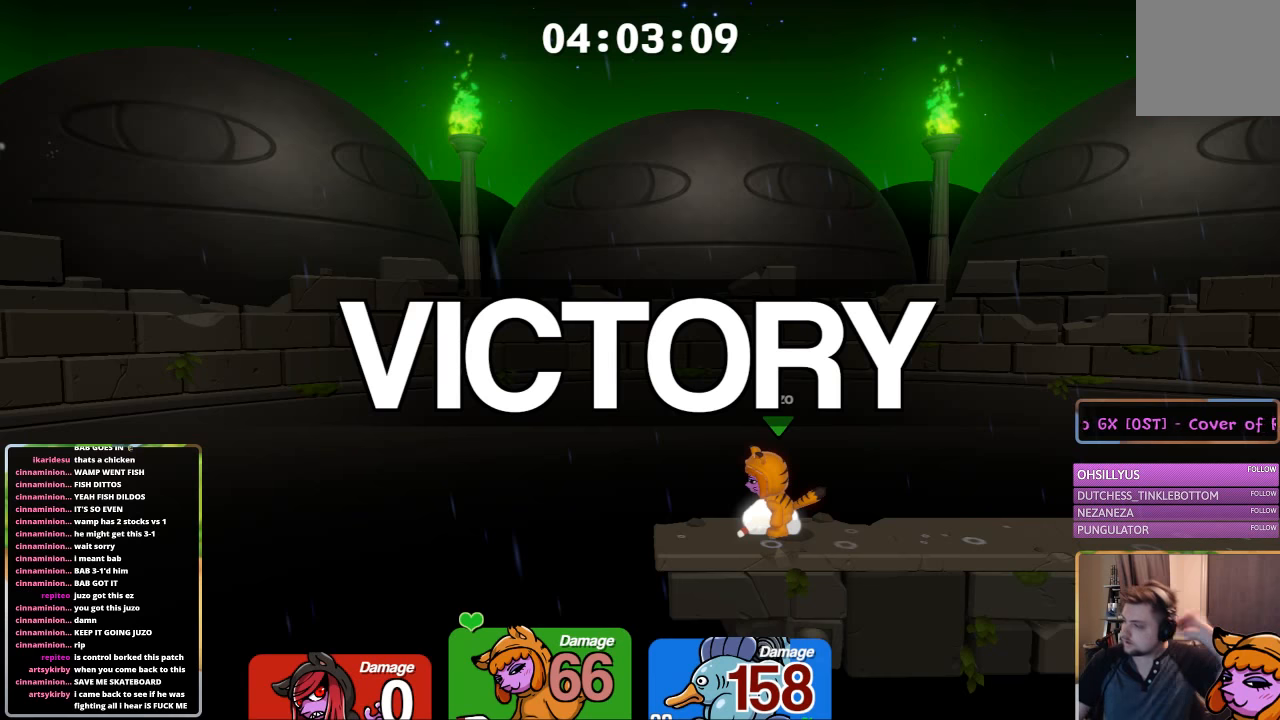
{"buttons": [], "left_stick": "center", "right_stick": "center", "events": []}
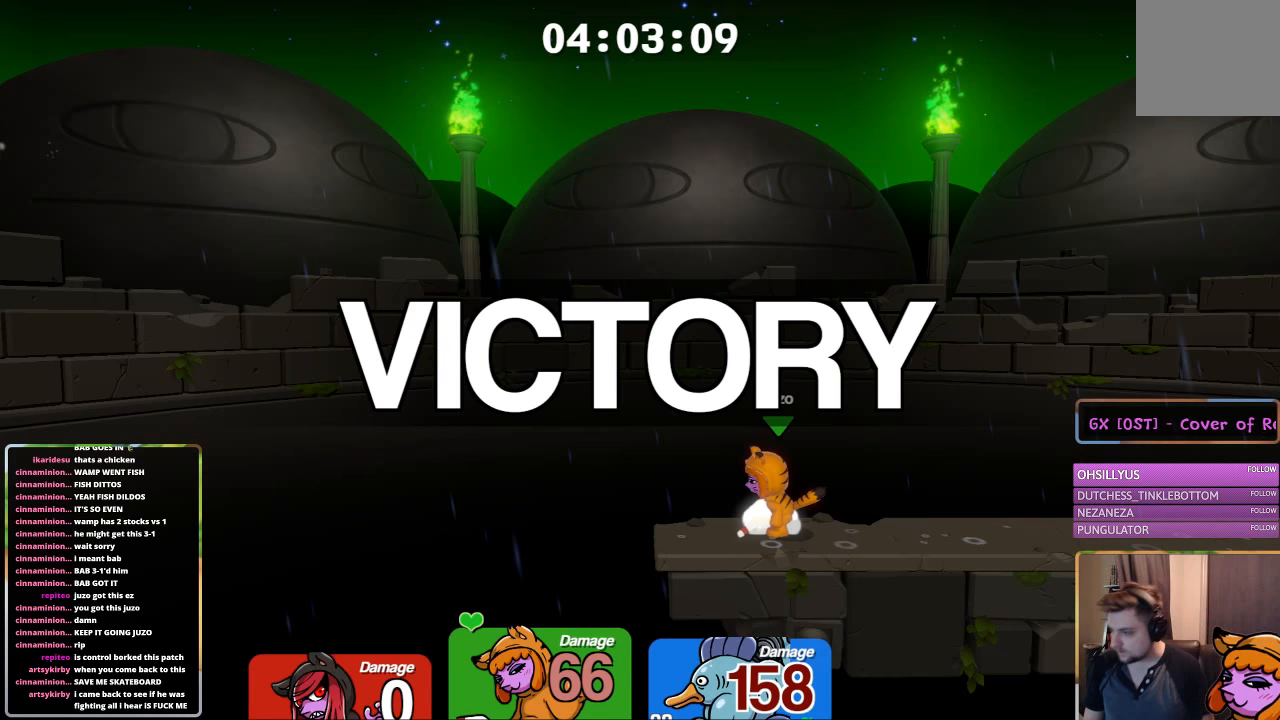
{"buttons": ["A"], "left_stick": "center", "right_stick": "center", "events": [[17, "A", "down"], [117, "A", "up"], [167, "A", "down"], [233, "A", "up"], [317, "A", "down"], [367, "A", "up"], [467, "A", "down"]]}
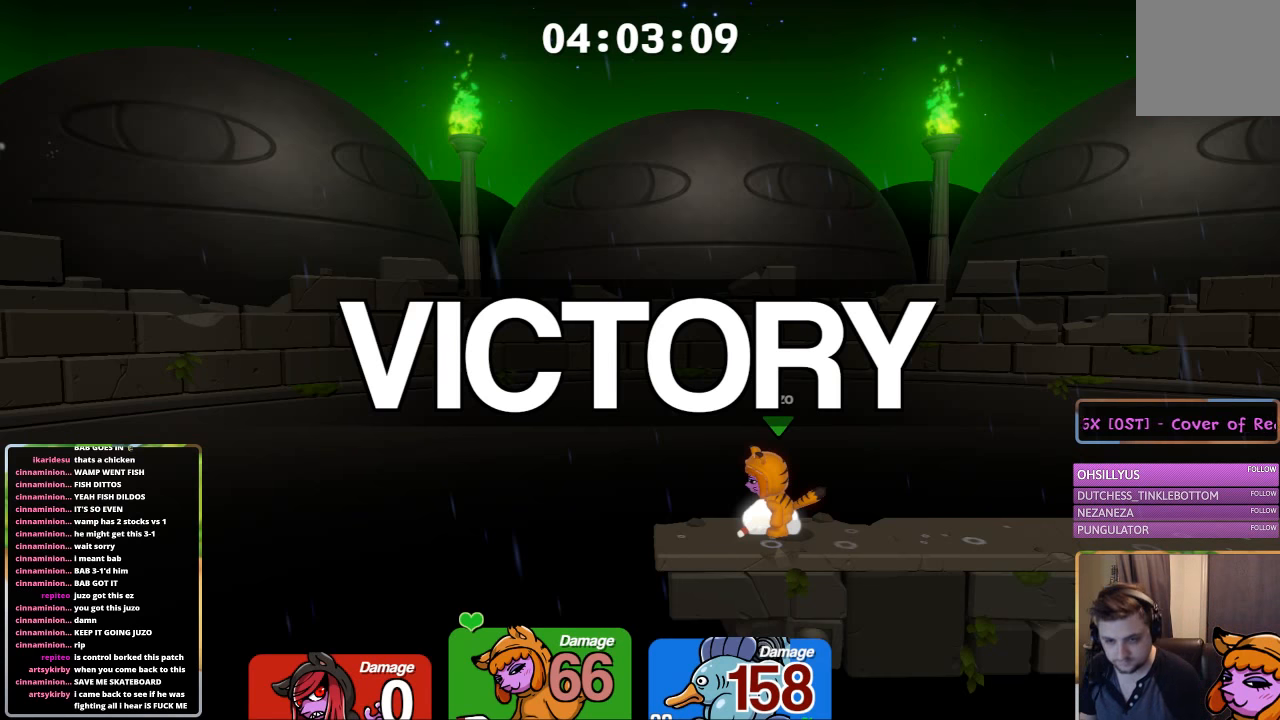
{"buttons": [], "left_stick": "center", "right_stick": "center", "events": [[33, "A", "up"], [83, "A", "down"], [133, "A", "up"], [233, "A", "down"], [283, "A", "up"], [383, "A", "down"], [433, "A", "up"]]}